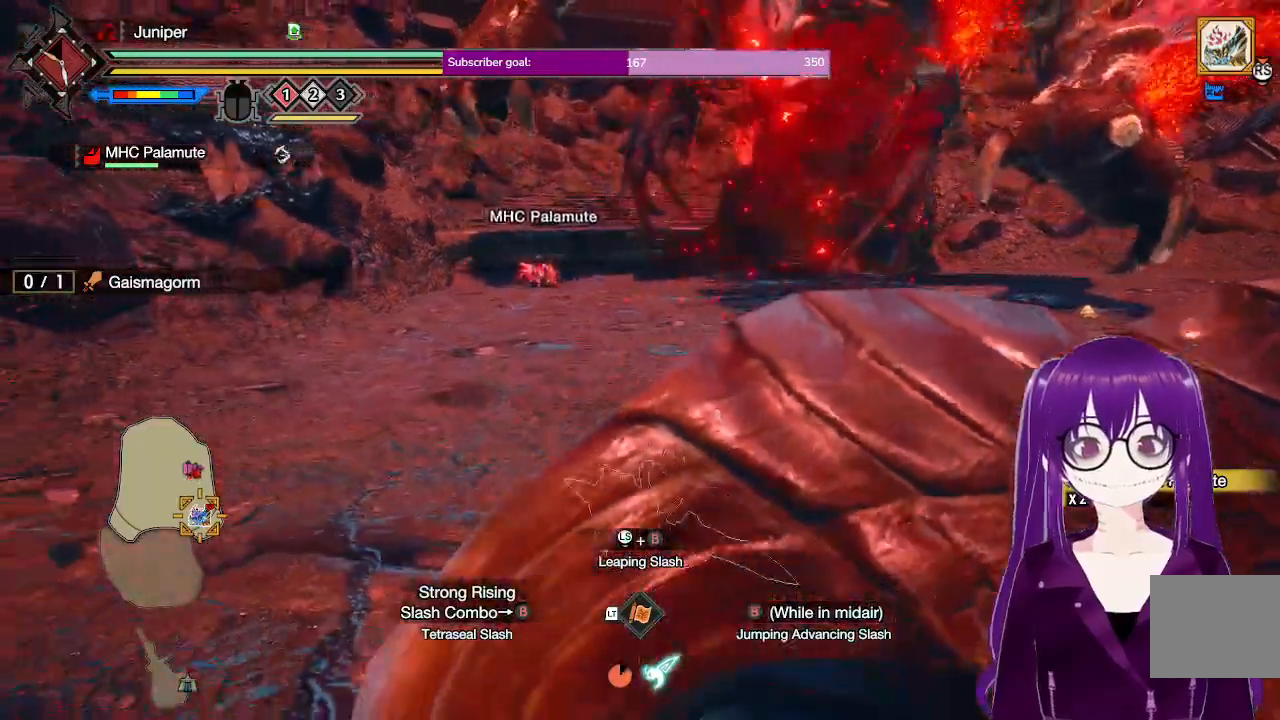
Gameplay with a controller (Xbox layout); each line is a JSON object with the inputs held at the frame after it (dt_ms = milliseconds from this image to that frame). "events" lists button and stick changes between this image and that frame as [ms after this image, input, new state], when the widget could be followed in between. Not read: L3 R3.
{"dt_ms": 500, "buttons": ["R2"], "left_stick": "left", "right_stick": "center", "events": [[50, "left_stick", "left"], [383, "R2", "down"]]}
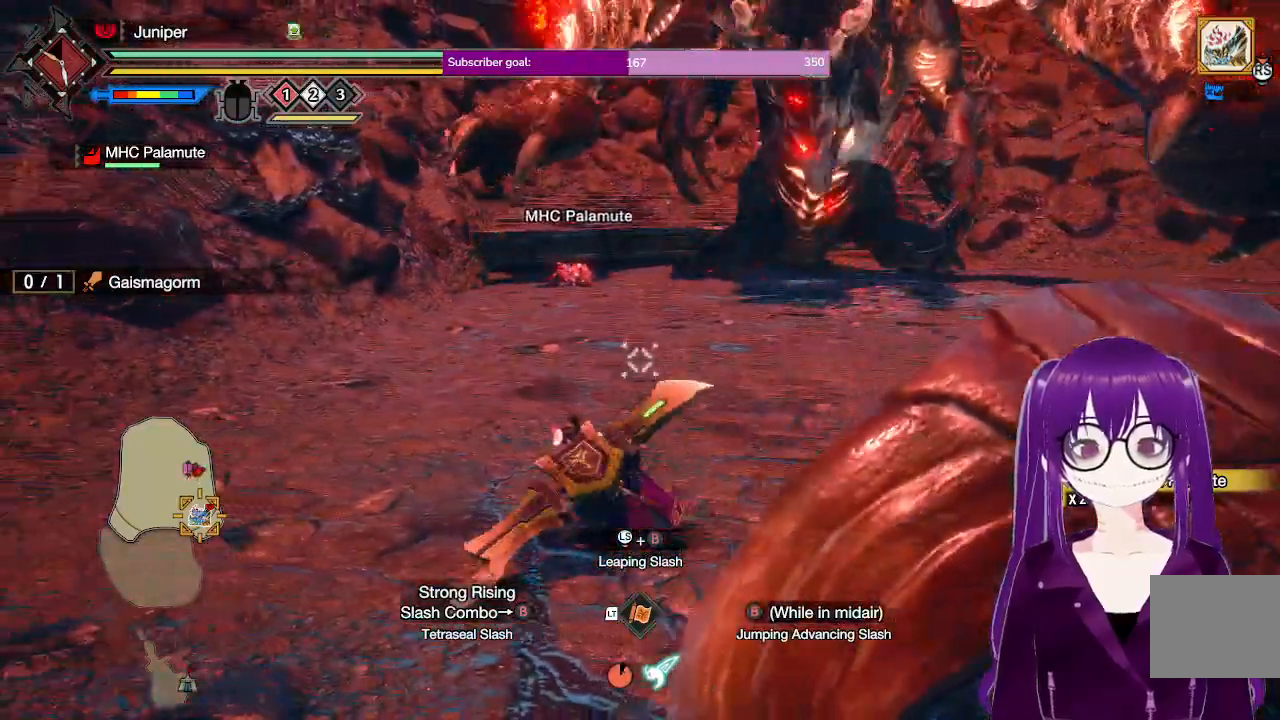
{"dt_ms": 500, "buttons": ["R2"], "left_stick": "up-left", "right_stick": "center", "events": [[33, "A", "down"], [250, "A", "up"], [300, "left_stick", "up-left"]]}
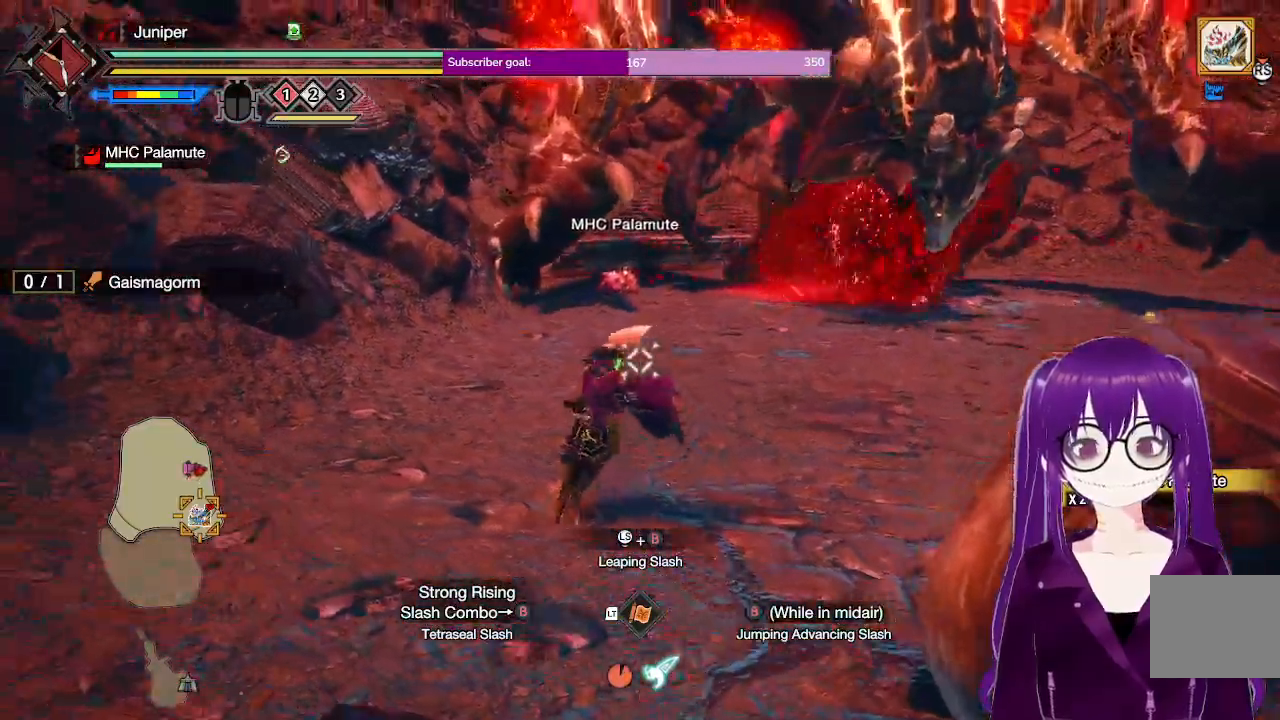
{"dt_ms": 500, "buttons": [], "left_stick": "up", "right_stick": "center", "events": [[17, "left_stick", "up"], [133, "right_stick", "down-right"], [267, "right_stick", "center"], [400, "R2", "up"]]}
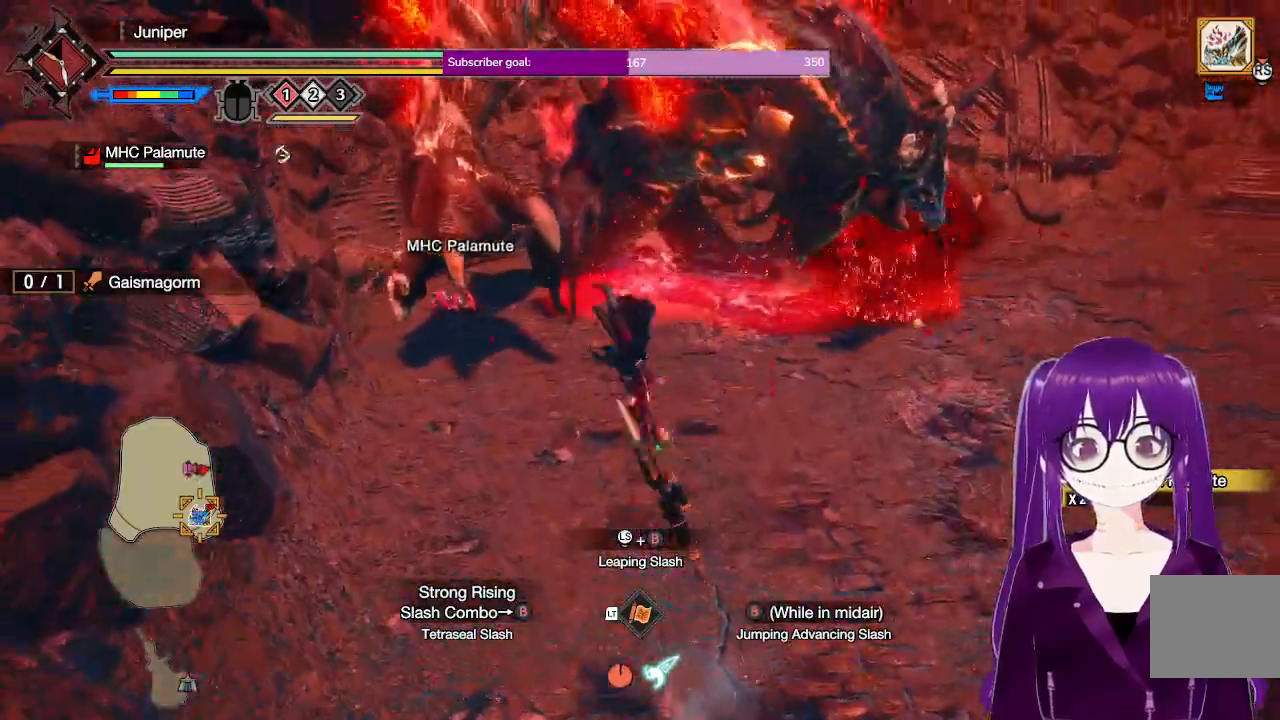
{"dt_ms": 500, "buttons": ["A"], "left_stick": "up", "right_stick": "center", "events": [[233, "A", "down"]]}
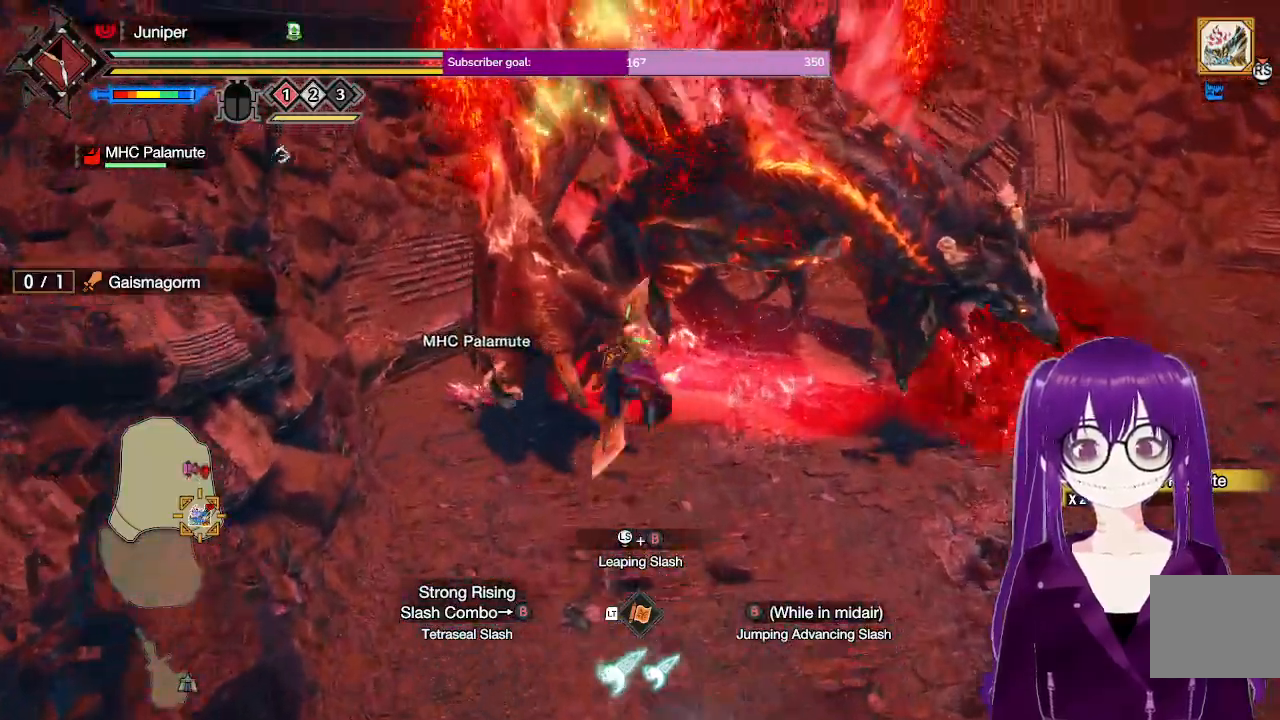
{"dt_ms": 500, "buttons": ["L2"], "left_stick": "up", "right_stick": "center", "events": [[17, "A", "up"], [33, "L2", "down"], [167, "Y", "down"], [300, "Y", "up"], [367, "Y", "down"], [483, "Y", "up"]]}
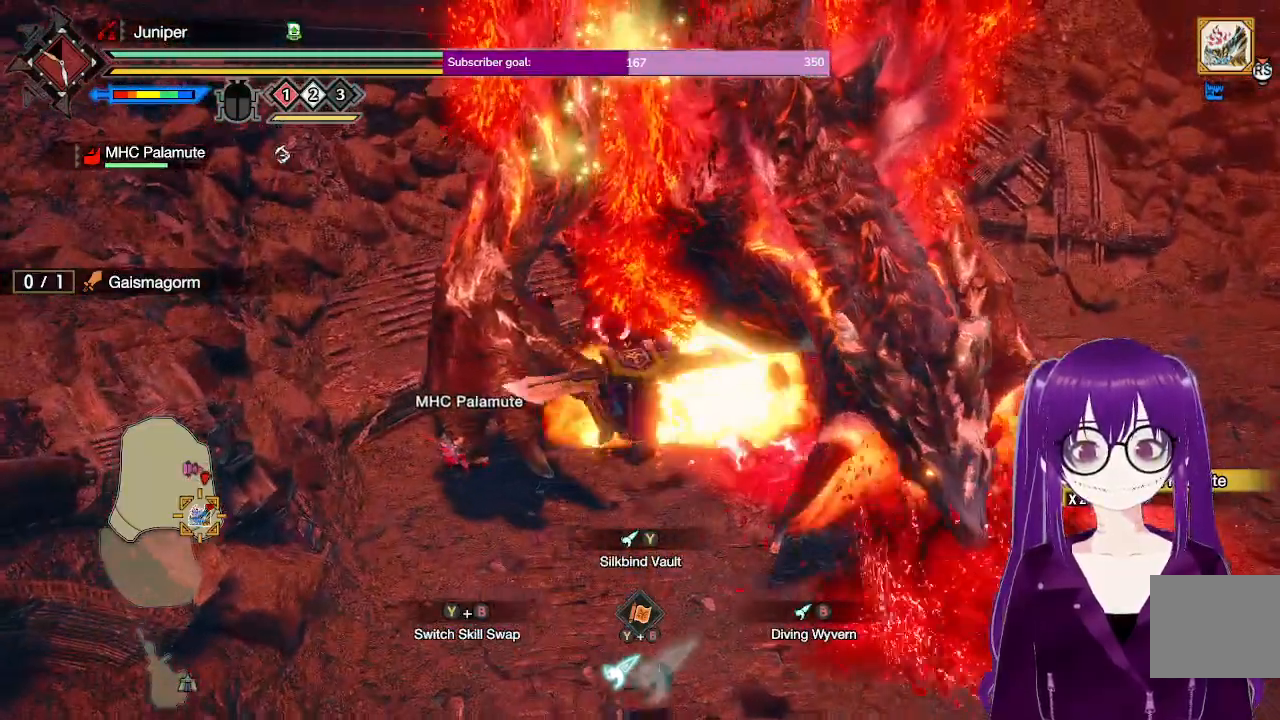
{"dt_ms": 500, "buttons": ["A"], "left_stick": "up", "right_stick": "center", "events": [[83, "Y", "down"], [200, "A", "down"], [217, "Y", "up"], [300, "L2", "up"], [317, "R2", "down"], [400, "R2", "up"]]}
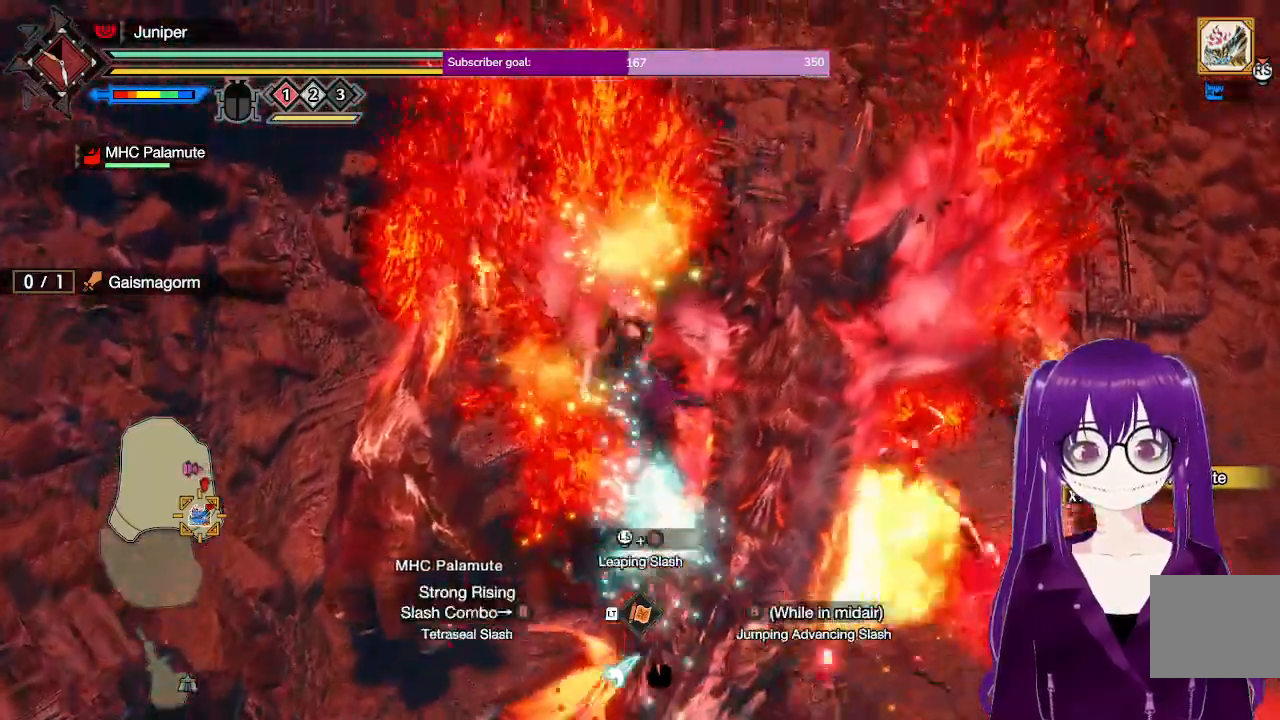
{"dt_ms": 500, "buttons": [], "left_stick": "right", "right_stick": "center", "events": [[133, "right_stick", "down"], [250, "right_stick", "center"], [467, "left_stick", "right"], [483, "A", "up"]]}
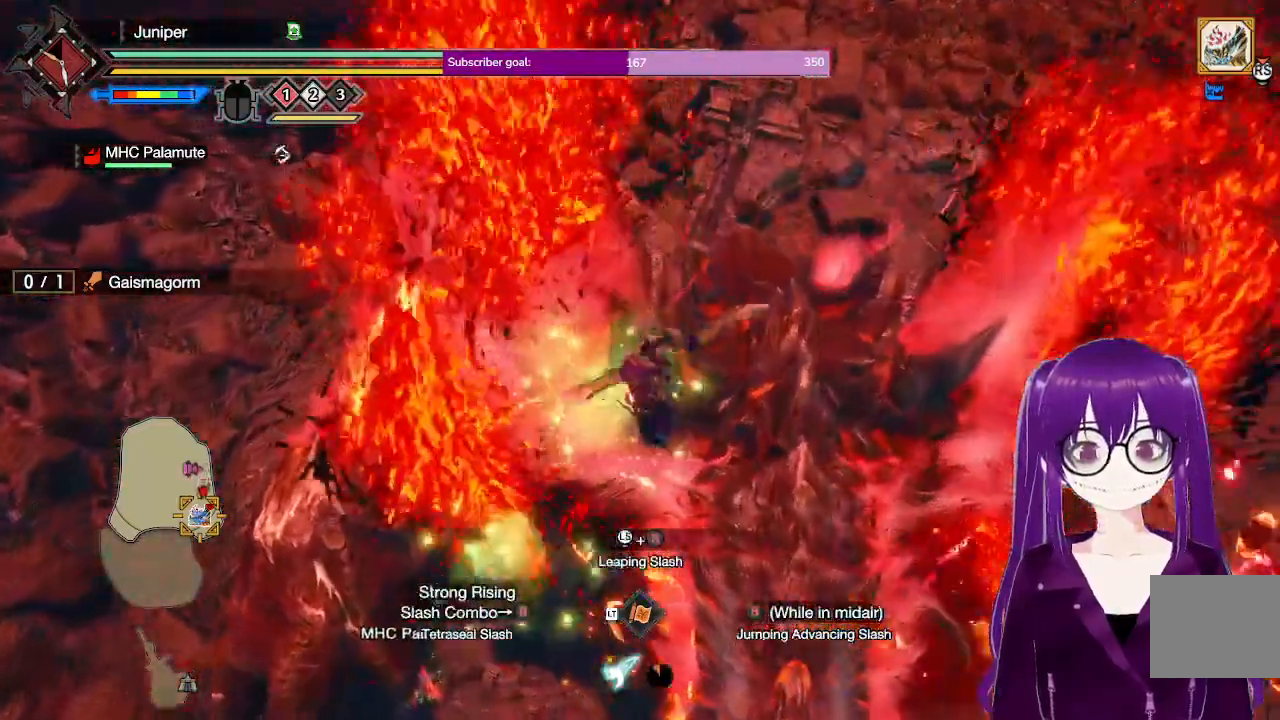
{"dt_ms": 500, "buttons": [], "left_stick": "right", "right_stick": "center", "events": [[333, "A", "down"], [350, "B", "down"], [467, "B", "up"], [483, "A", "up"]]}
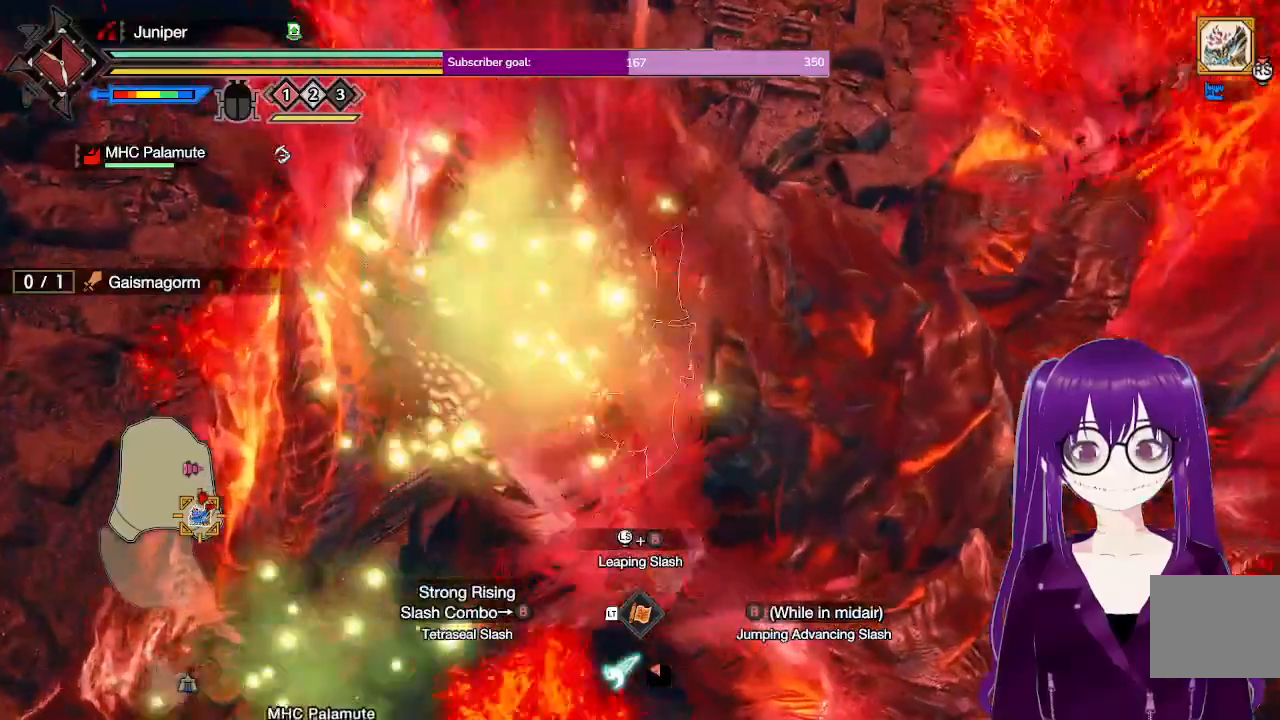
{"dt_ms": 500, "buttons": [], "left_stick": "center", "right_stick": "center", "events": [[17, "A", "down"], [50, "B", "down"], [133, "left_stick", "up-right"], [167, "B", "up"], [250, "left_stick", "center"], [267, "B", "down"], [367, "A", "up"], [367, "B", "up"]]}
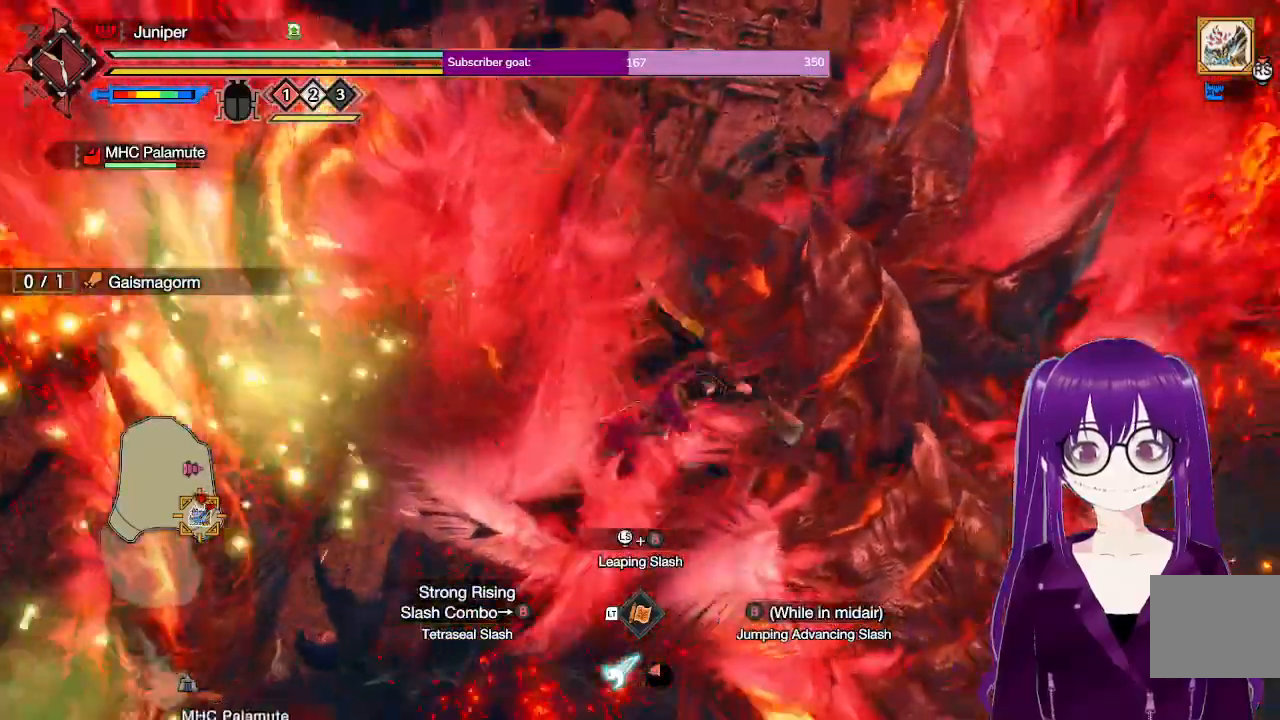
{"dt_ms": 500, "buttons": [], "left_stick": "center", "right_stick": "center", "events": []}
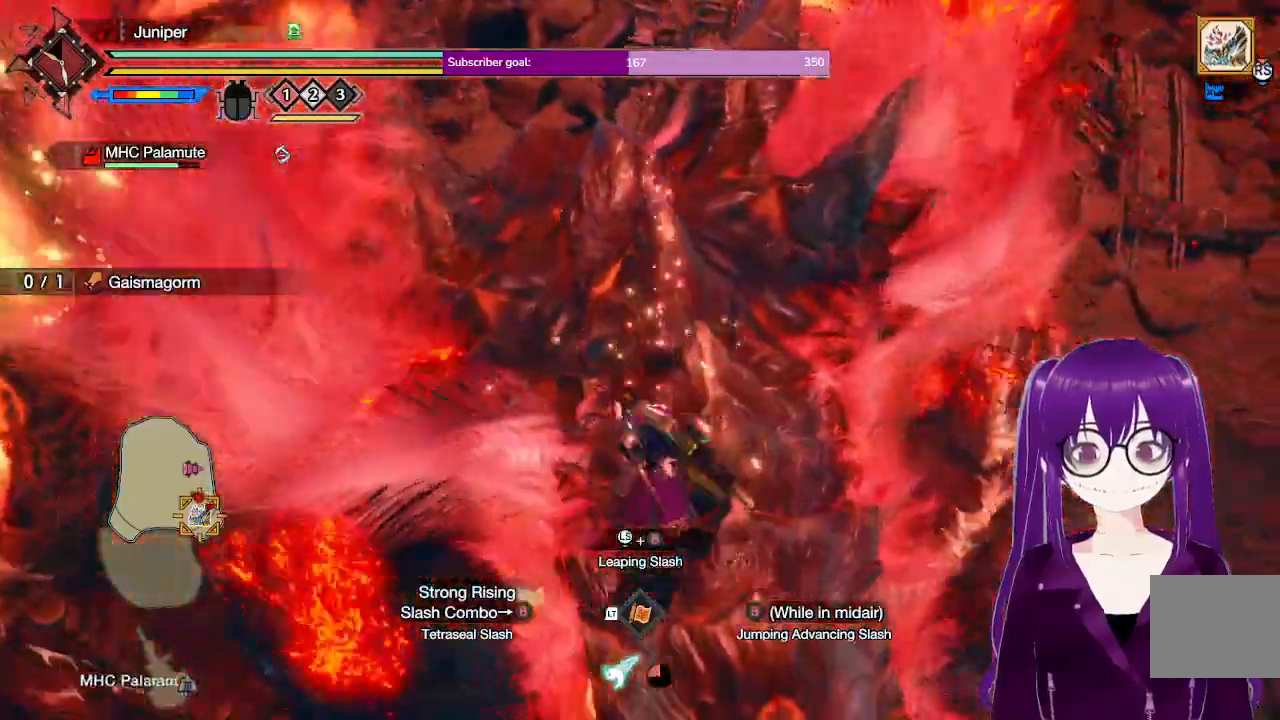
{"dt_ms": 500, "buttons": [], "left_stick": "up-left", "right_stick": "center"}
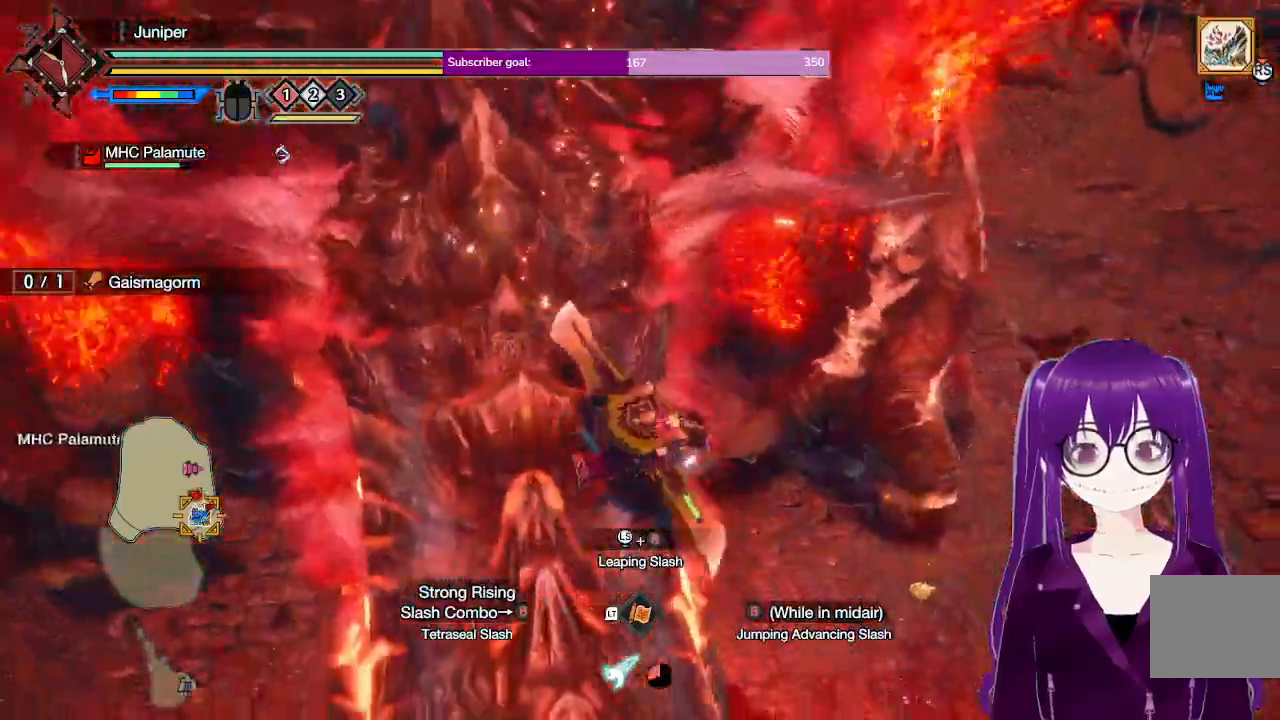
{"dt_ms": 500, "buttons": [], "left_stick": "center", "right_stick": "center", "events": [[150, "right_stick", "down"], [217, "right_stick", "down-left"], [283, "left_stick", "center"], [333, "right_stick", "center"]]}
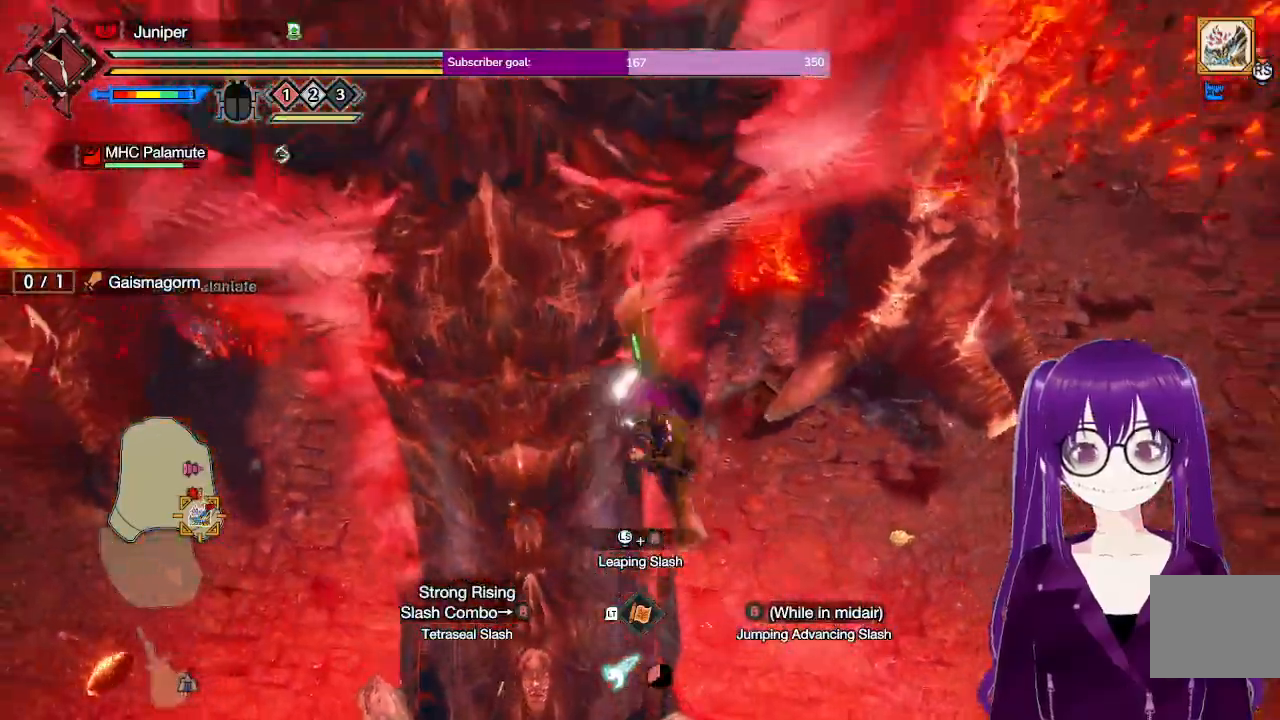
{"dt_ms": 500, "buttons": [], "left_stick": "center", "right_stick": "center", "events": [[150, "right_stick", "down-left"], [267, "right_stick", "center"]]}
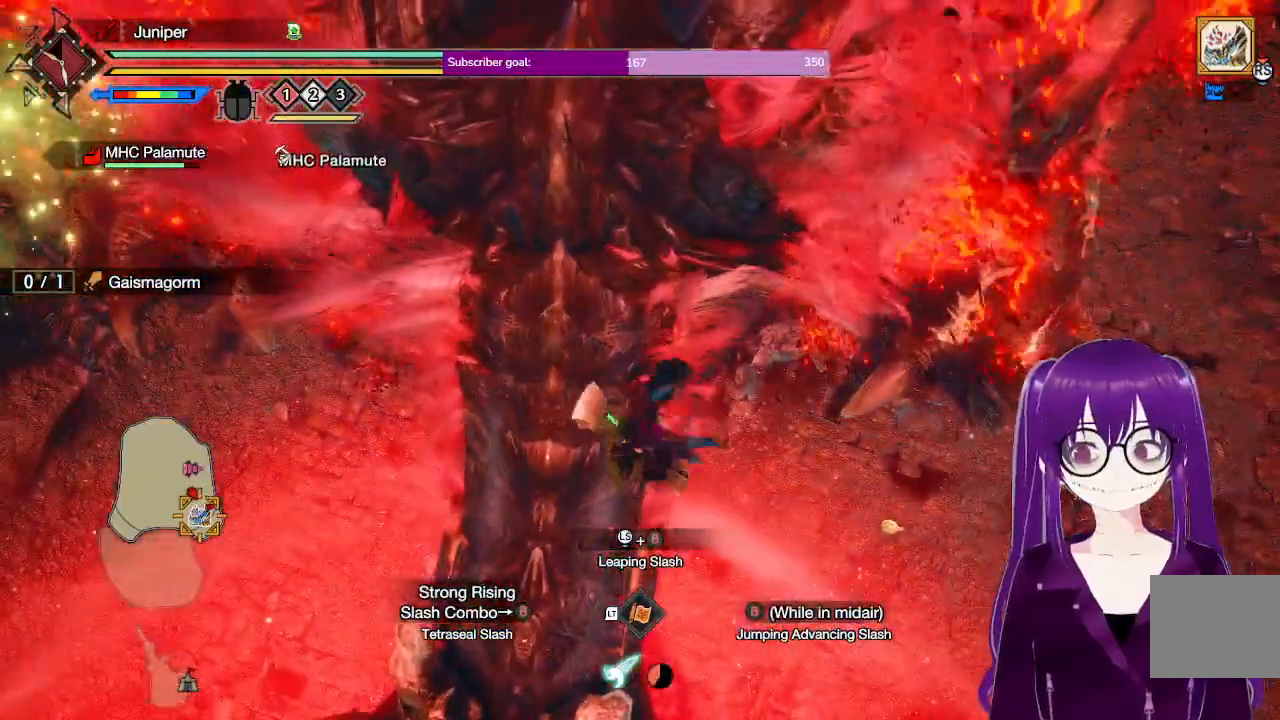
{"dt_ms": 500, "buttons": ["A"], "left_stick": "right", "right_stick": "center", "events": [[133, "left_stick", "up"], [200, "left_stick", "up-right"], [333, "A", "down"], [417, "left_stick", "right"]]}
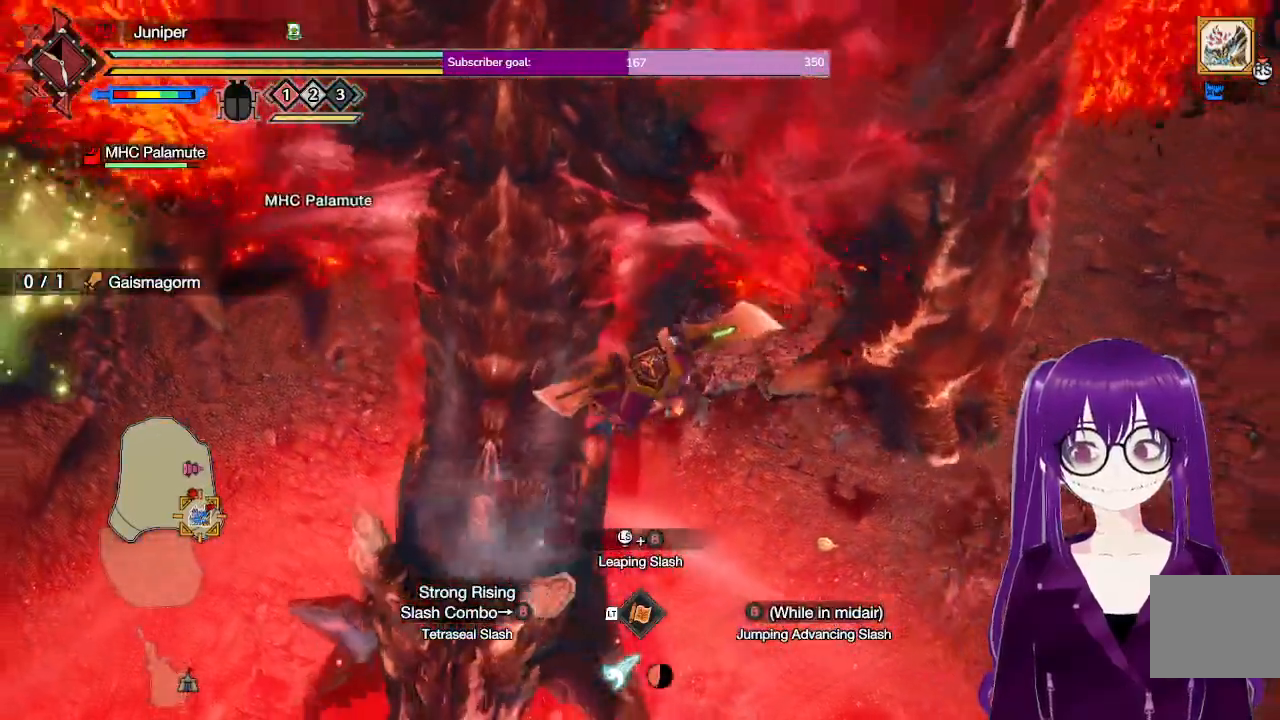
{"dt_ms": 500, "buttons": [], "left_stick": "up", "right_stick": "center", "events": [[50, "A", "up"], [167, "left_stick", "up-right"], [483, "left_stick", "up"]]}
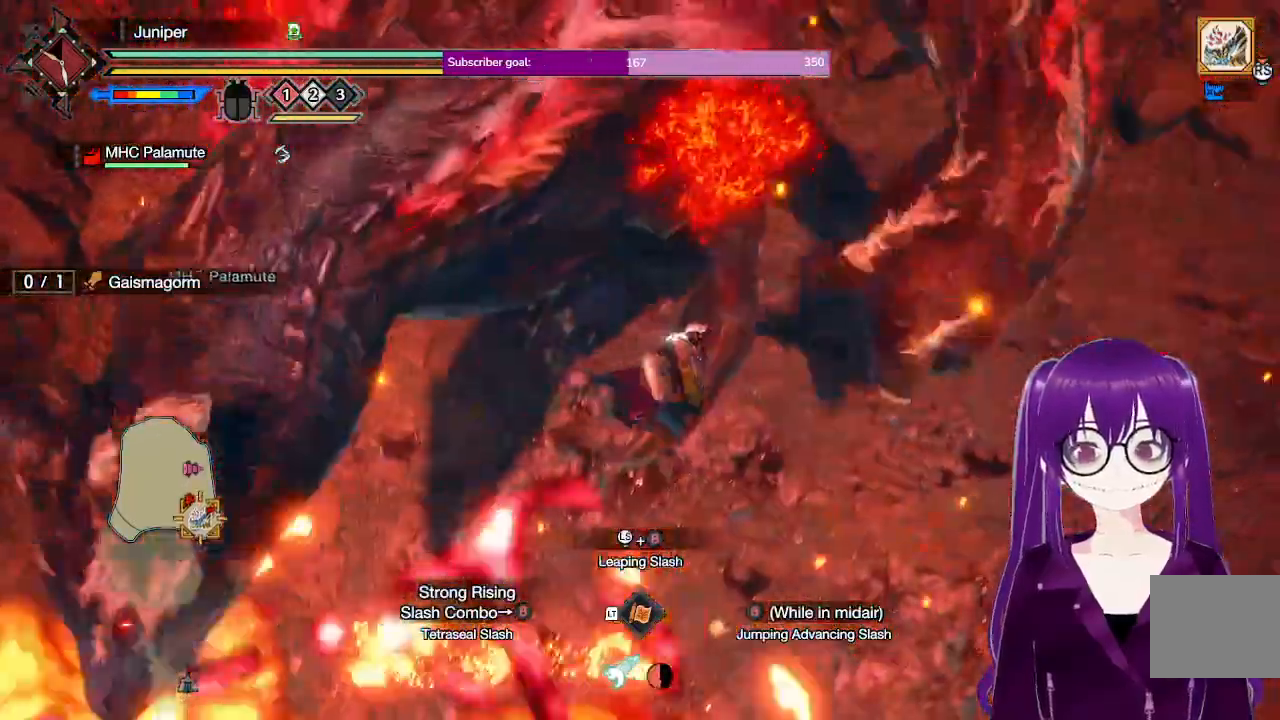
{"dt_ms": 500, "buttons": ["B"], "left_stick": "left", "right_stick": "center", "events": [[217, "left_stick", "up-left"], [467, "B", "down"], [467, "left_stick", "left"]]}
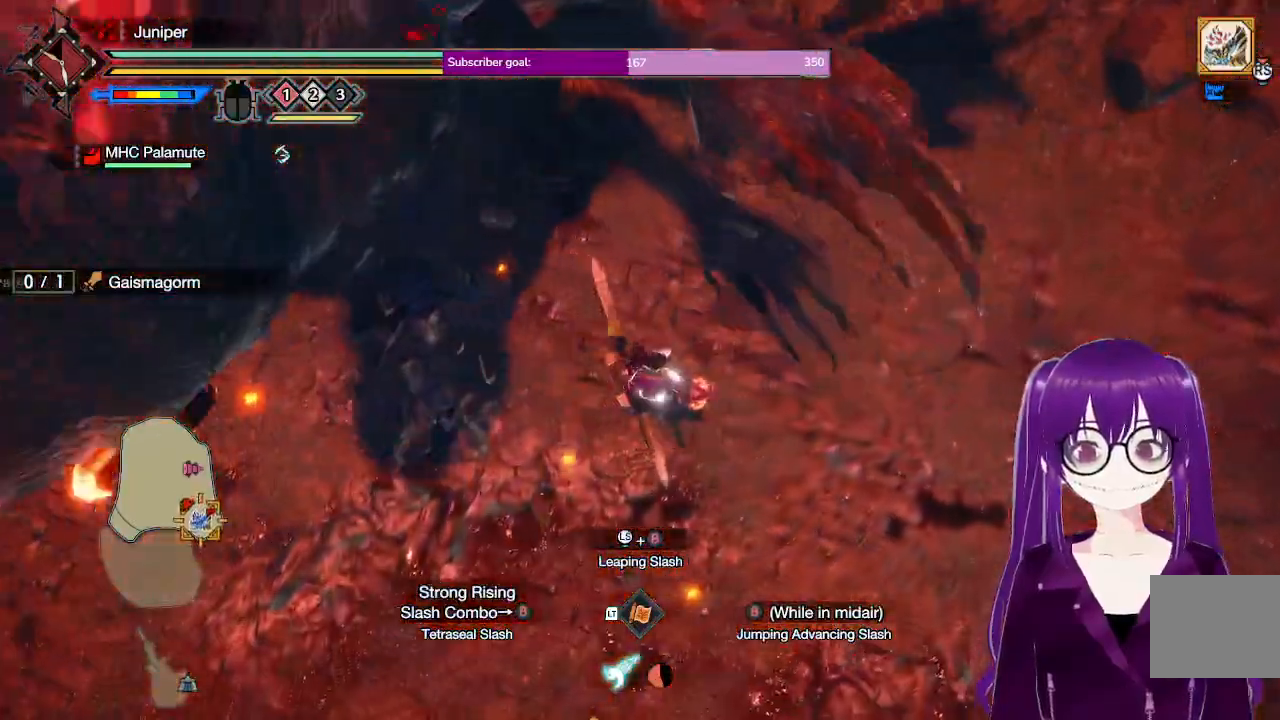
{"dt_ms": 1000, "buttons": [], "left_stick": "center", "right_stick": "center"}
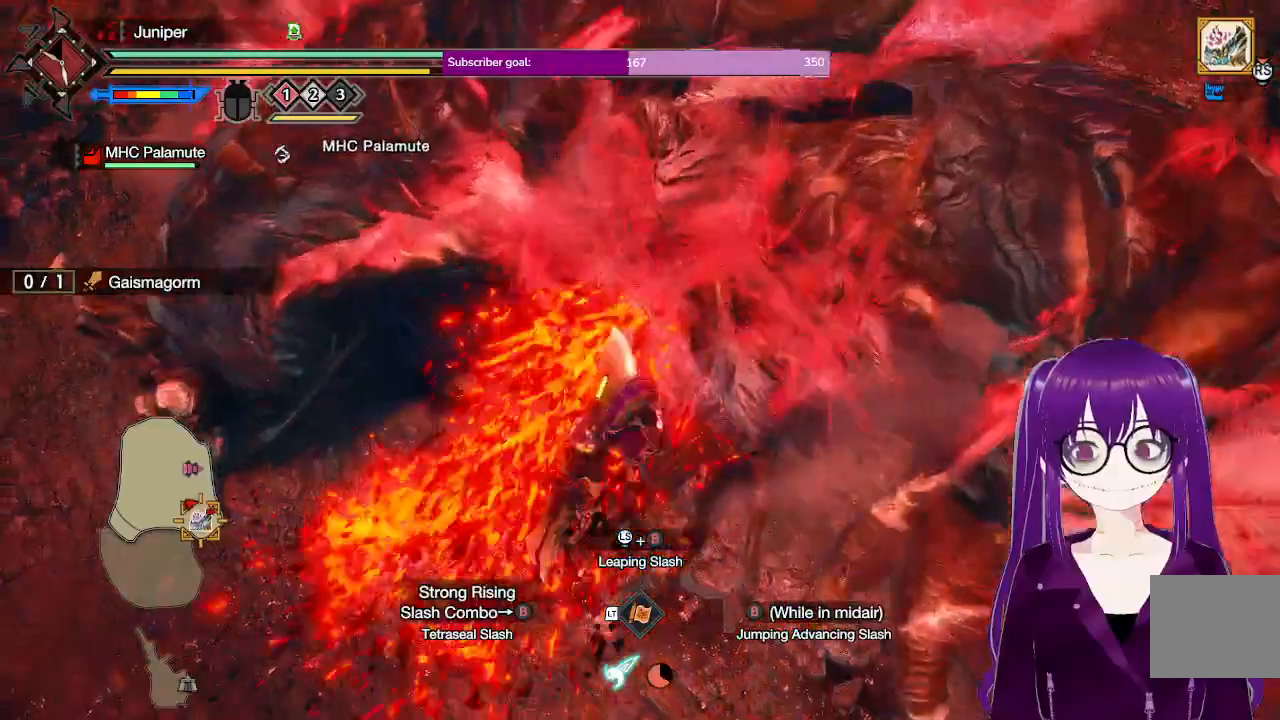
{"dt_ms": 500, "buttons": [], "left_stick": "up", "right_stick": "center", "events": [[117, "left_stick", "up"], [267, "right_stick", "up"], [417, "right_stick", "center"]]}
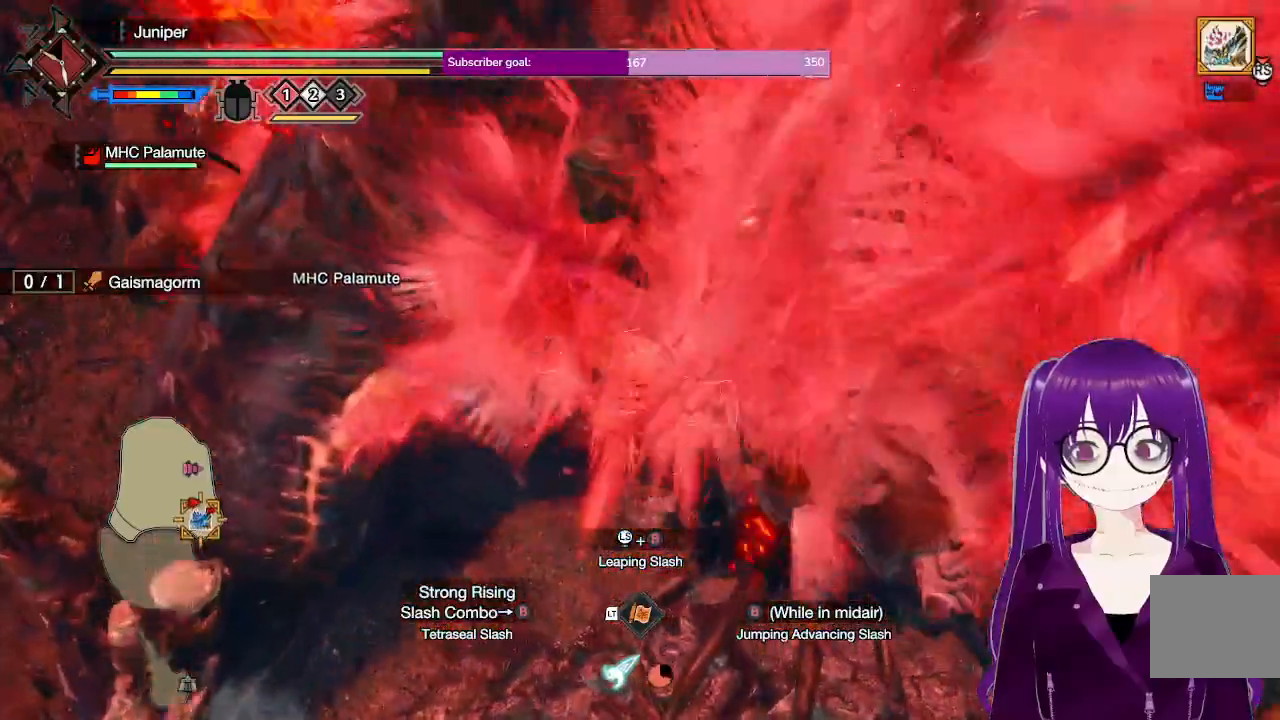
{"dt_ms": 500, "buttons": [], "left_stick": "center", "right_stick": "center", "events": [[133, "right_stick", "up"], [150, "left_stick", "center"], [267, "right_stick", "center"]]}
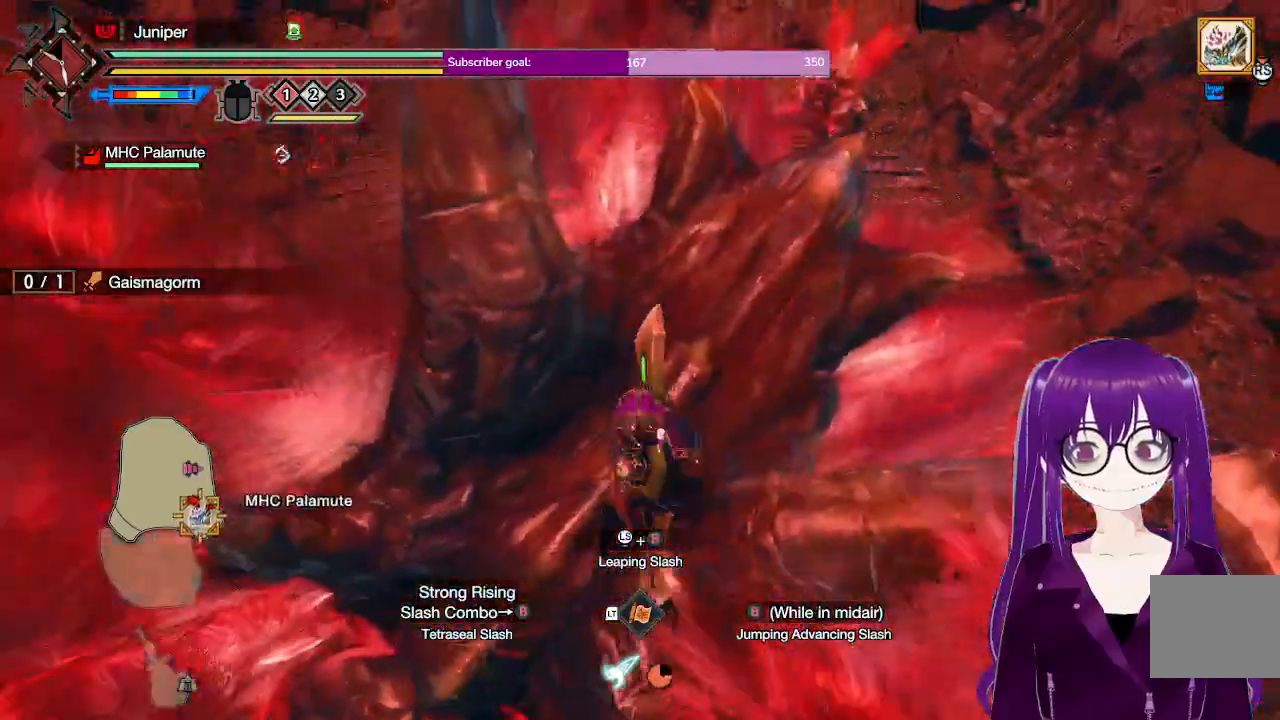
{"dt_ms": 500, "buttons": ["L2"], "left_stick": "left", "right_stick": "center", "events": [[167, "A", "down"], [167, "left_stick", "left"], [267, "A", "up"], [350, "A", "down"], [467, "A", "up"], [483, "L2", "down"]]}
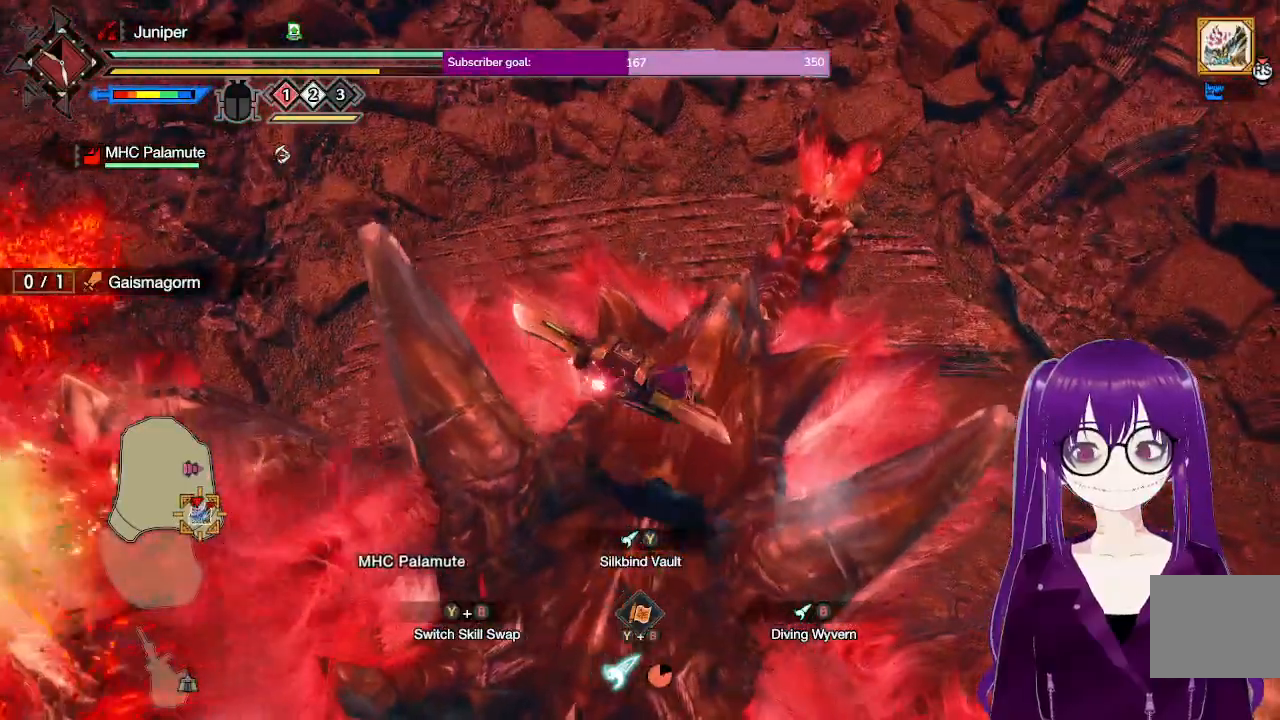
{"dt_ms": 500, "buttons": ["B", "L2"], "left_stick": "center", "right_stick": "center", "events": [[67, "B", "down"], [67, "left_stick", "center"], [150, "B", "up"], [233, "B", "down"], [300, "B", "up"], [383, "B", "down"]]}
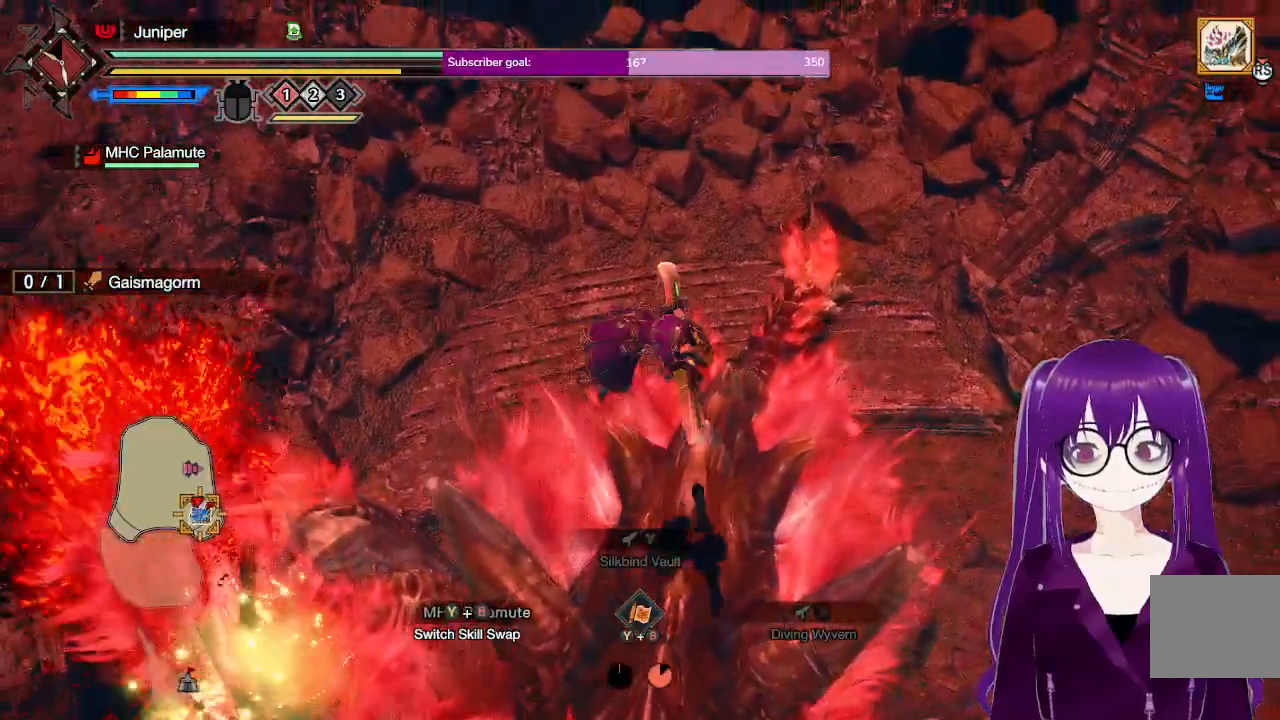
{"dt_ms": 500, "buttons": [], "left_stick": "center", "right_stick": "center", "events": [[17, "B", "up"], [50, "L2", "up"]]}
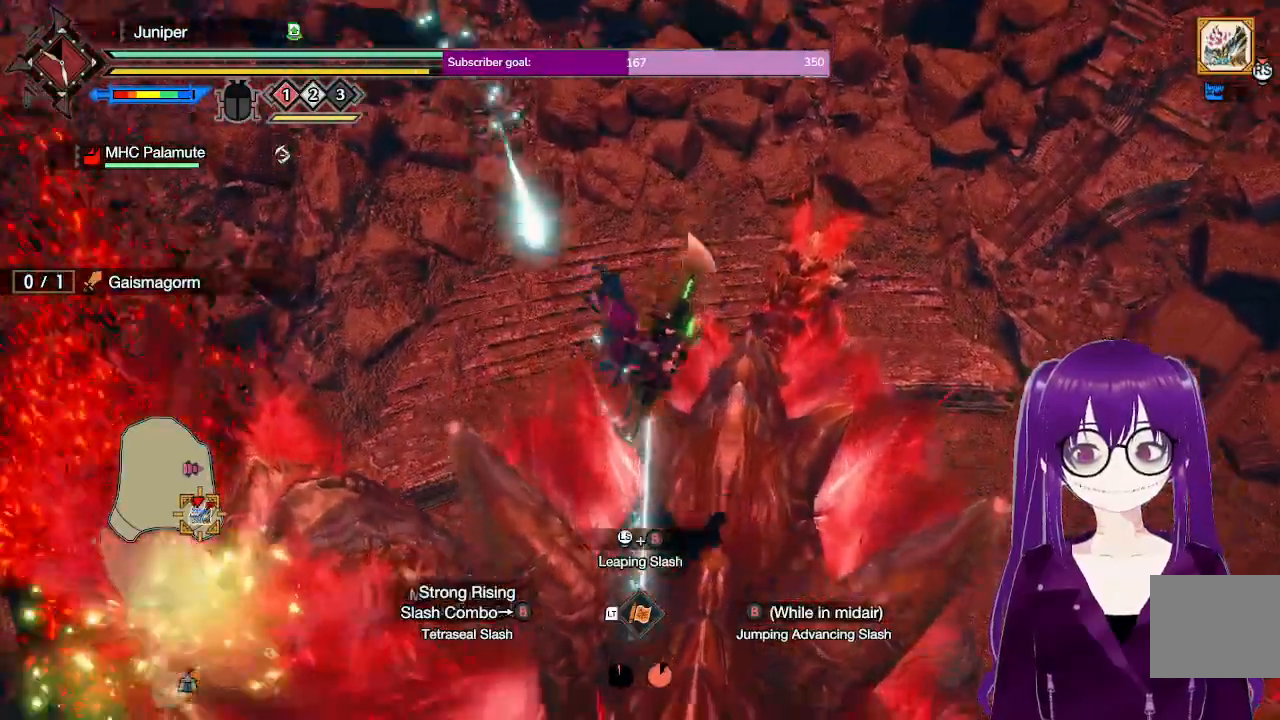
{"dt_ms": 500, "buttons": ["A"], "left_stick": "center", "right_stick": "center"}
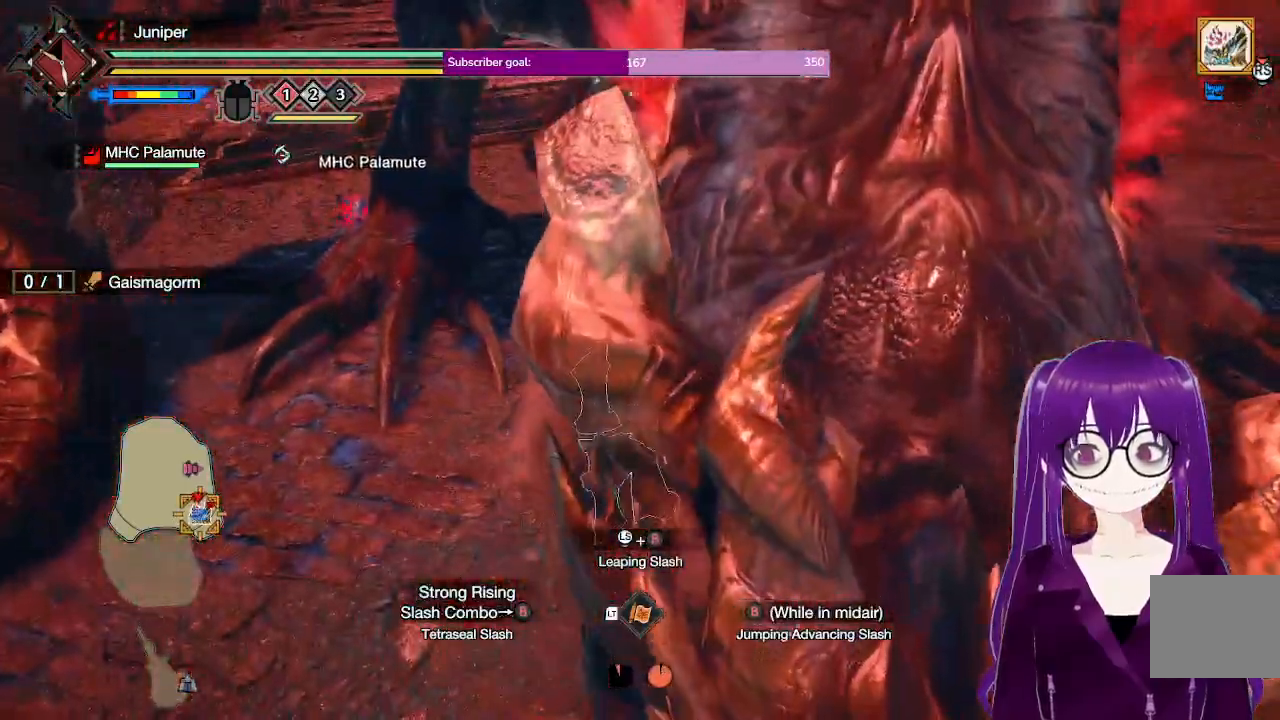
{"dt_ms": 500, "buttons": [], "left_stick": "down", "right_stick": "center", "events": [[67, "A", "up"], [133, "right_stick", "up"], [300, "right_stick", "center"], [500, "left_stick", "down"]]}
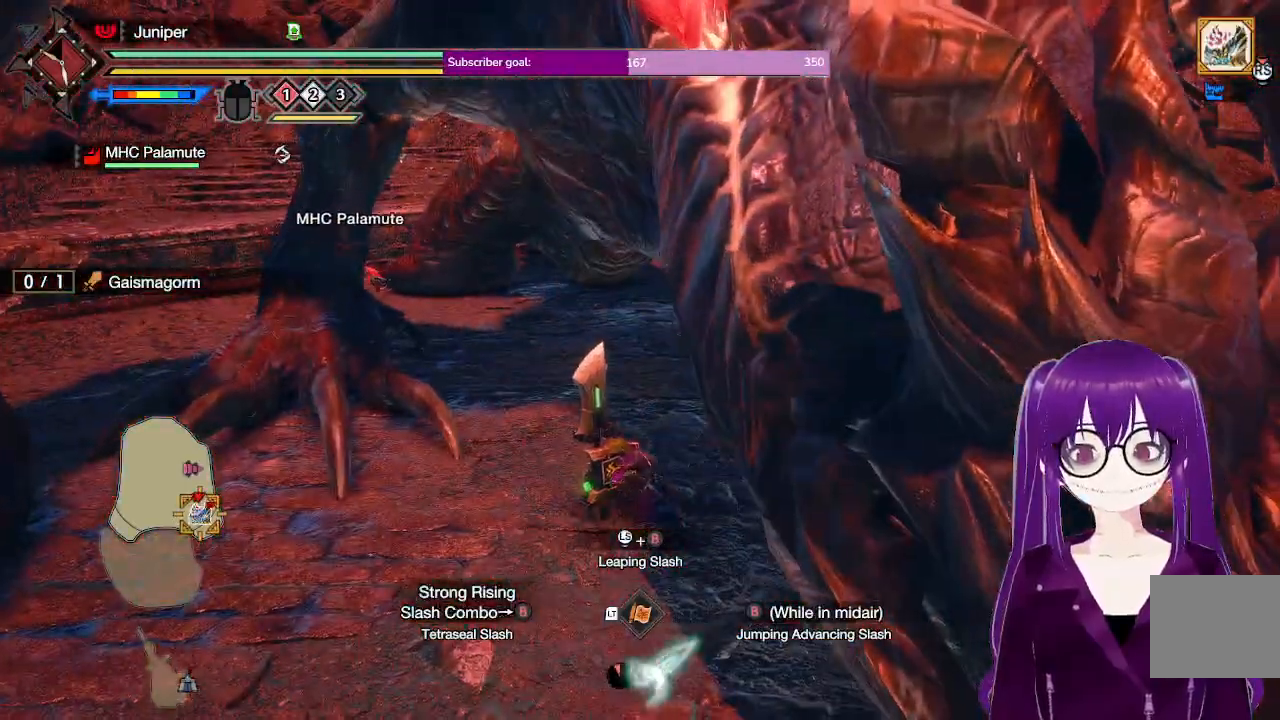
{"dt_ms": 500, "buttons": [], "left_stick": "down-right", "right_stick": "up-right", "events": [[33, "left_stick", "down-left"], [267, "right_stick", "up-right"], [283, "left_stick", "down"], [467, "left_stick", "down-right"]]}
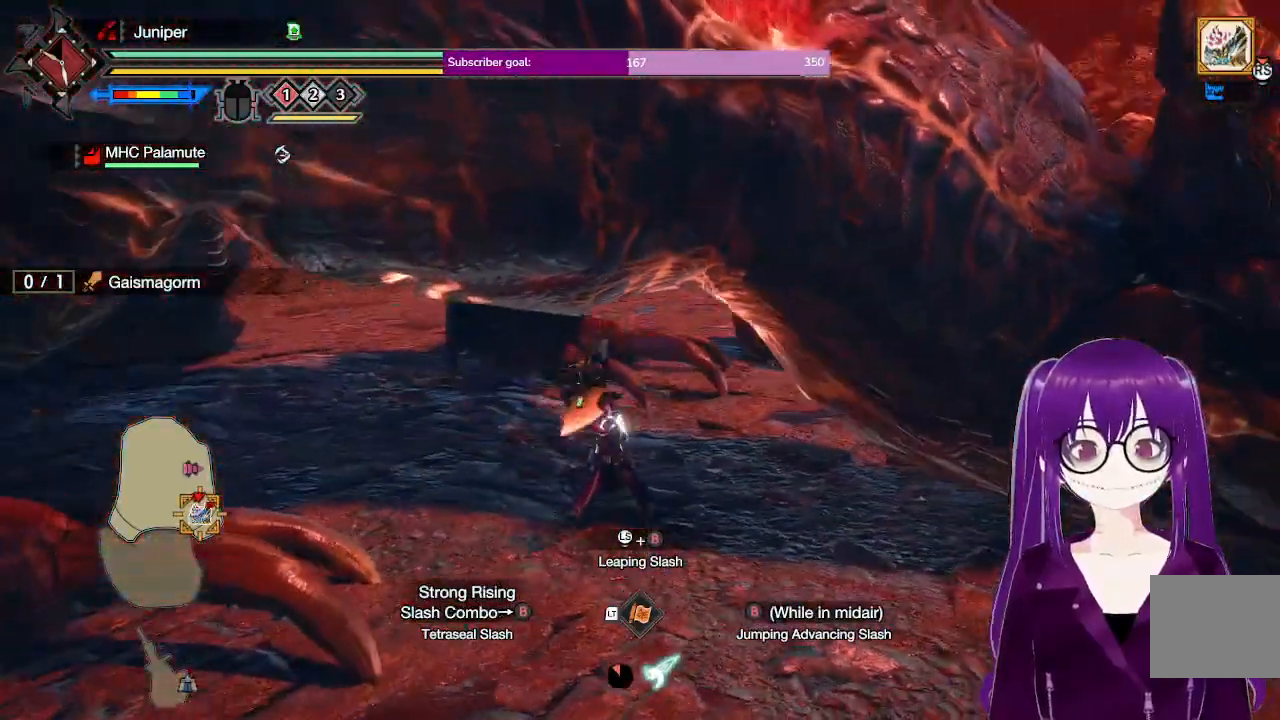
{"dt_ms": 500, "buttons": [], "left_stick": "right", "right_stick": "right", "events": [[50, "right_stick", "center"], [133, "left_stick", "right"], [500, "right_stick", "right"]]}
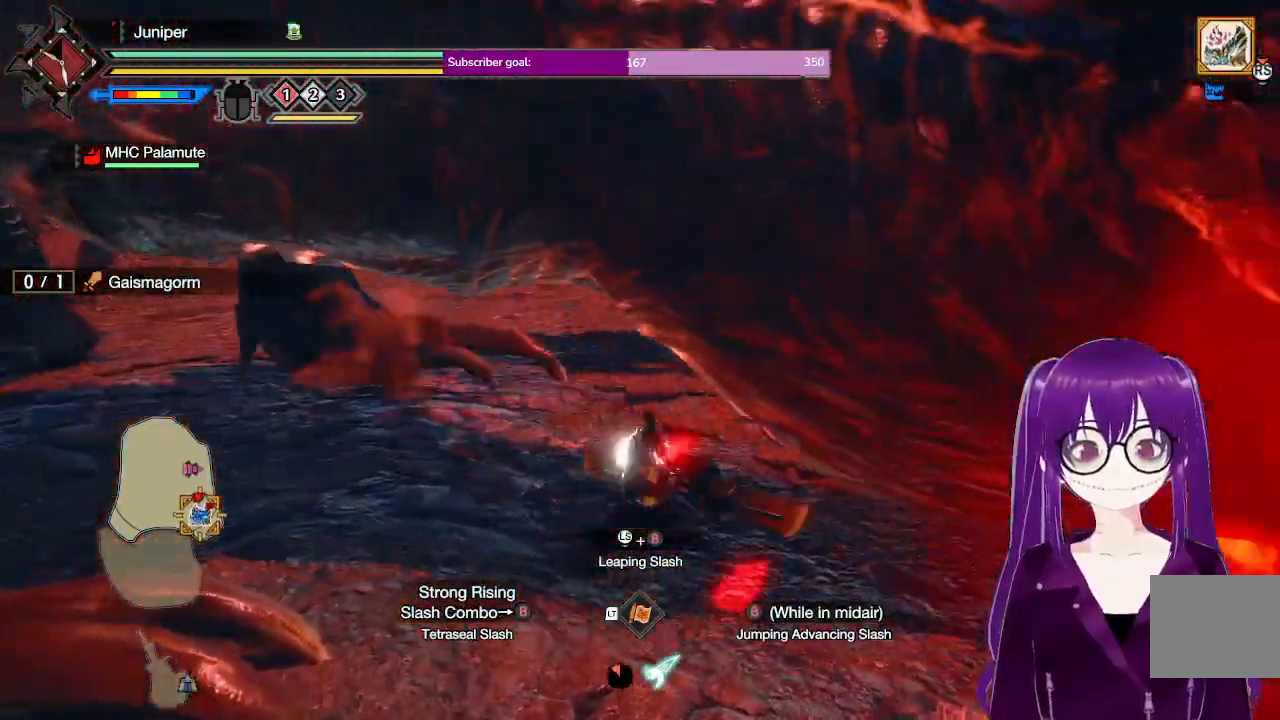
{"dt_ms": 500, "buttons": ["A"], "left_stick": "down", "right_stick": "up"}
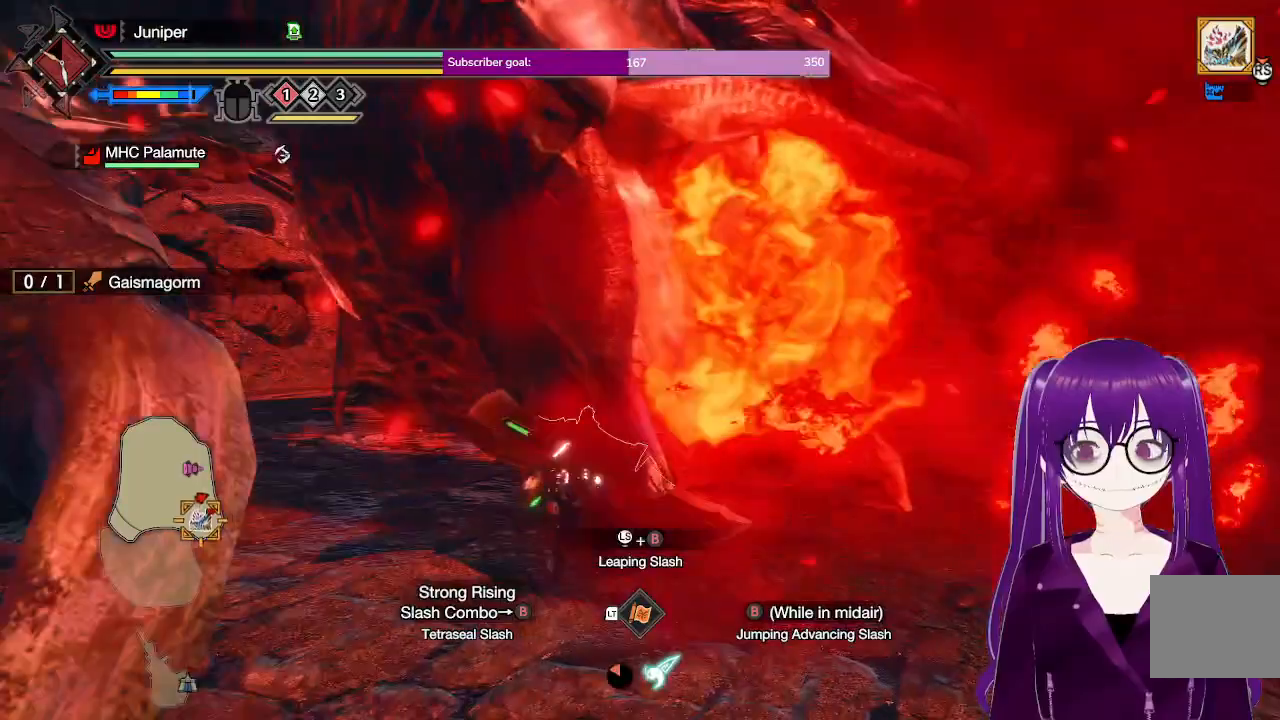
{"dt_ms": 500, "buttons": ["A"], "left_stick": "down-left", "right_stick": "left", "events": [[117, "right_stick", "center"], [233, "left_stick", "down-left"], [500, "right_stick", "left"]]}
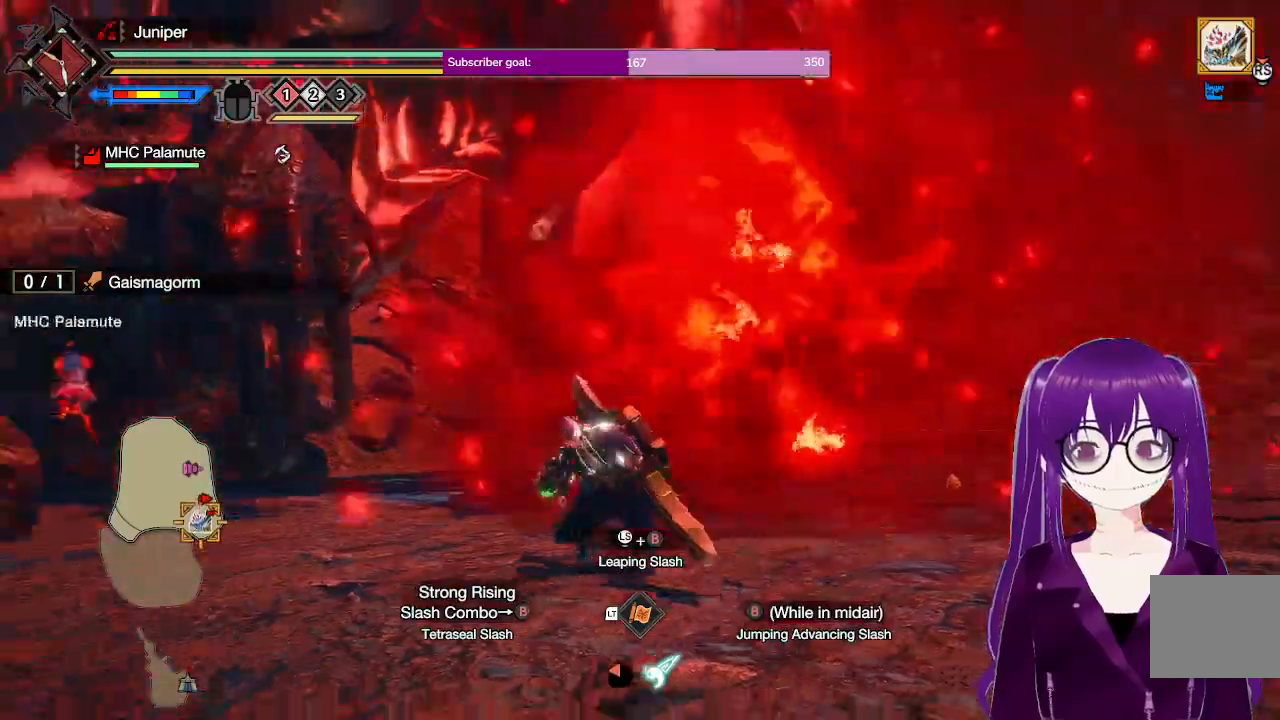
{"dt_ms": 500, "buttons": ["A", "R2"], "left_stick": "up", "right_stick": "center", "events": [[100, "left_stick", "left"], [117, "R2", "down"], [250, "left_stick", "up-left"], [250, "right_stick", "center"], [350, "left_stick", "up"]]}
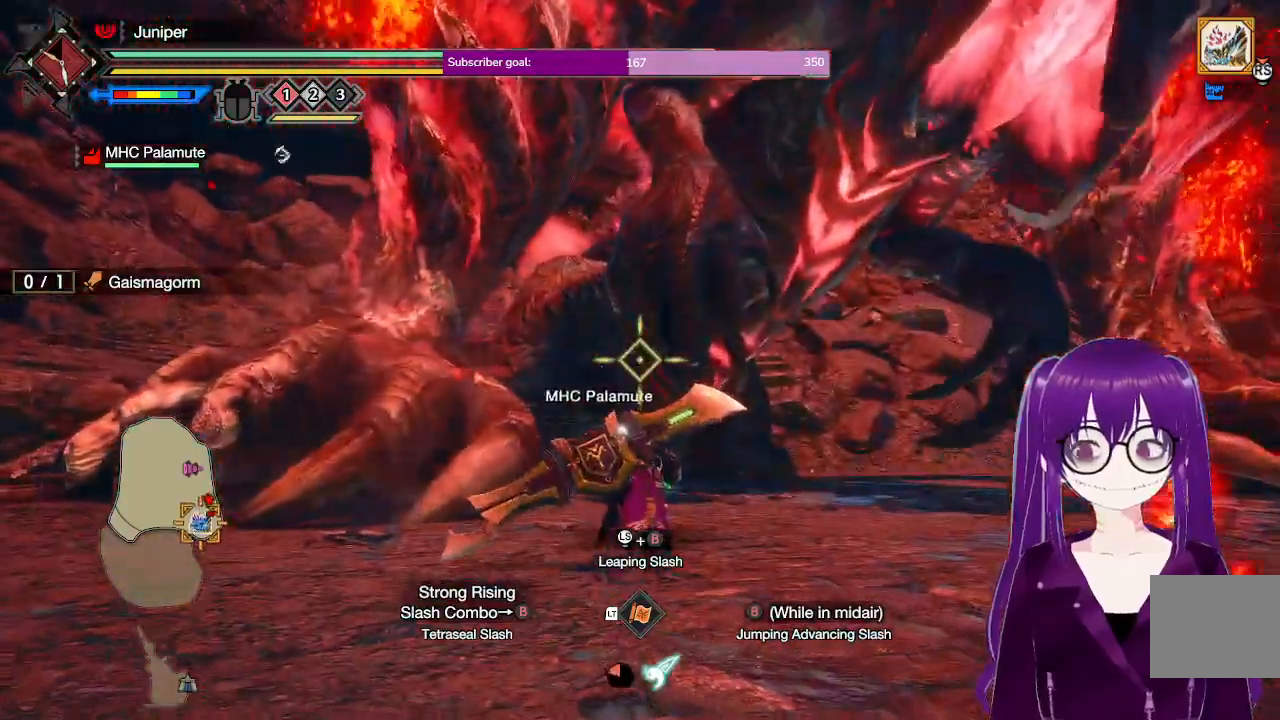
{"dt_ms": 500, "buttons": ["R2"], "left_stick": "up-left", "right_stick": "center", "events": [[117, "Y", "down"], [283, "Y", "up"], [333, "left_stick", "up-left"], [500, "A", "up"]]}
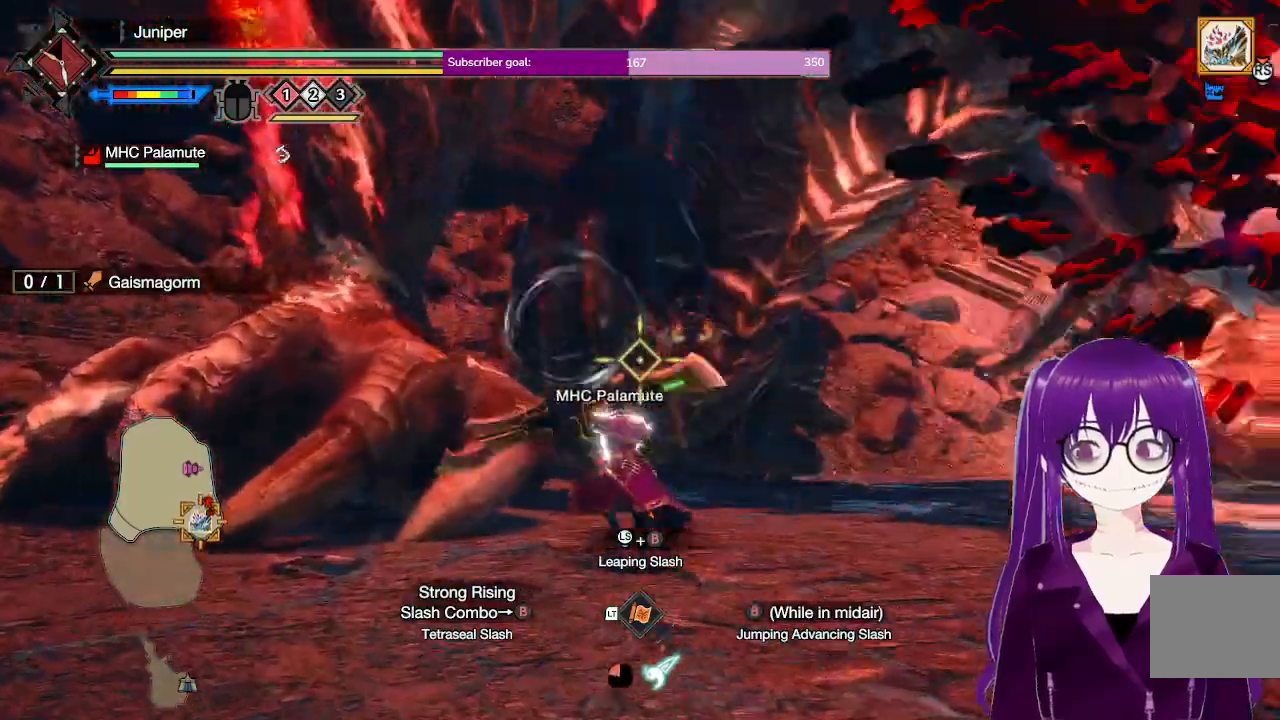
{"dt_ms": 500, "buttons": ["R2"], "left_stick": "left", "right_stick": "center"}